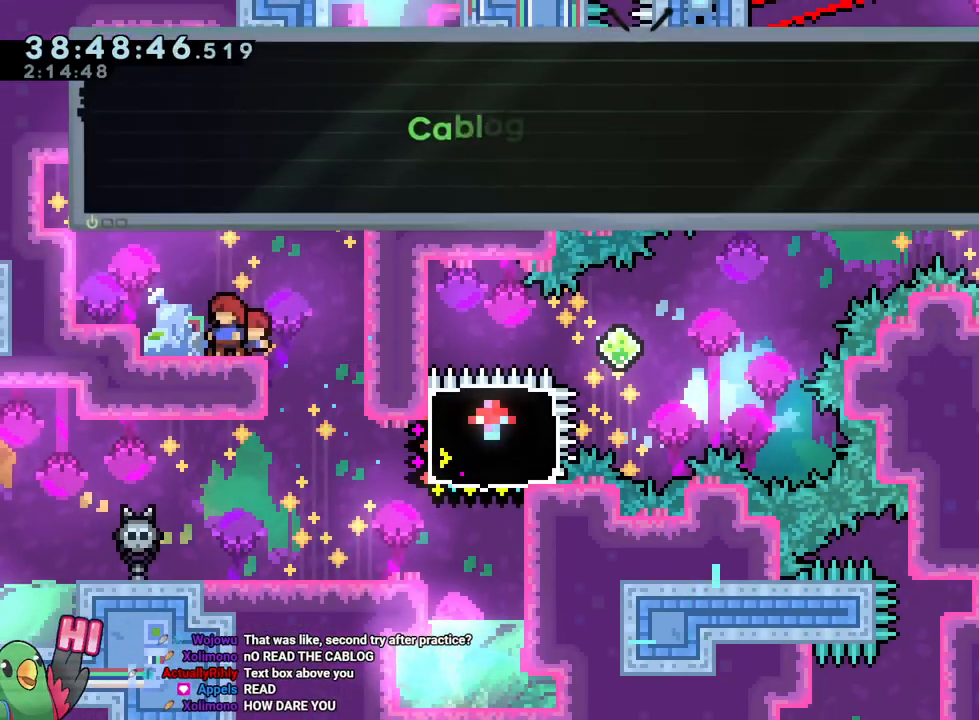
Gameplay with a controller (Nintendo layout); each line is a JSON object with the inputs held at the frame after it. "events" lists button and stick changes between this image and that frame as [ms after this image, input, new state], when the widget could be followed in between. Not read: HOME L1 L2 L3 R1 R3 SELECT START.
{"buttons": [], "left_stick": "center", "right_stick": "center", "events": []}
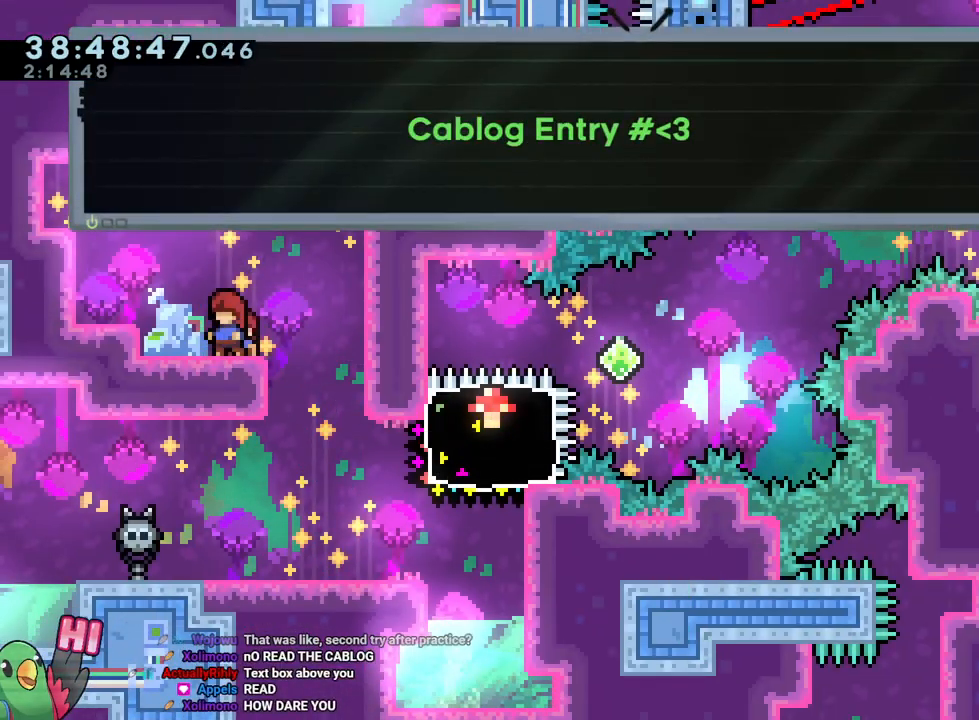
{"buttons": [], "left_stick": "center", "right_stick": "center", "events": []}
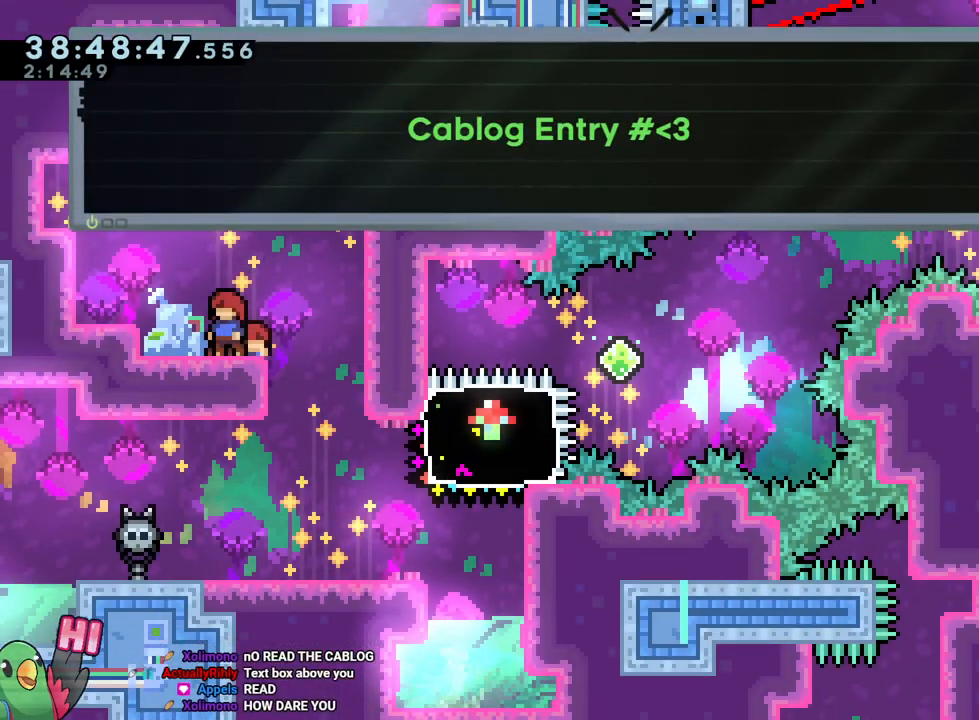
{"buttons": [], "left_stick": "center", "right_stick": "center", "events": []}
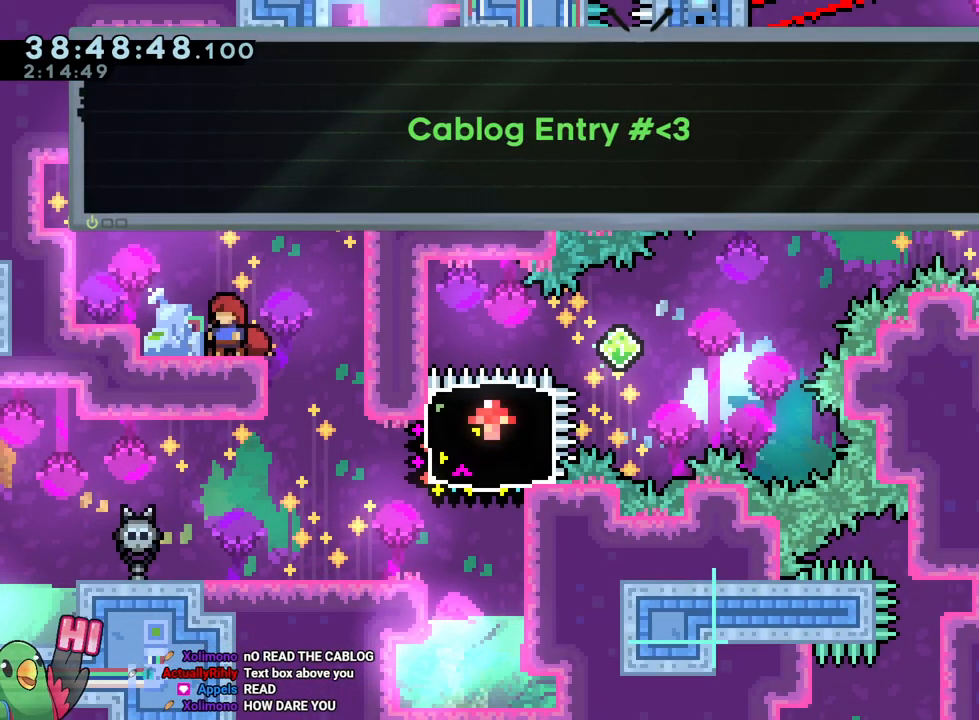
{"buttons": [], "left_stick": "center", "right_stick": "center", "events": [[383, "B", "down"], [500, "B", "up"]]}
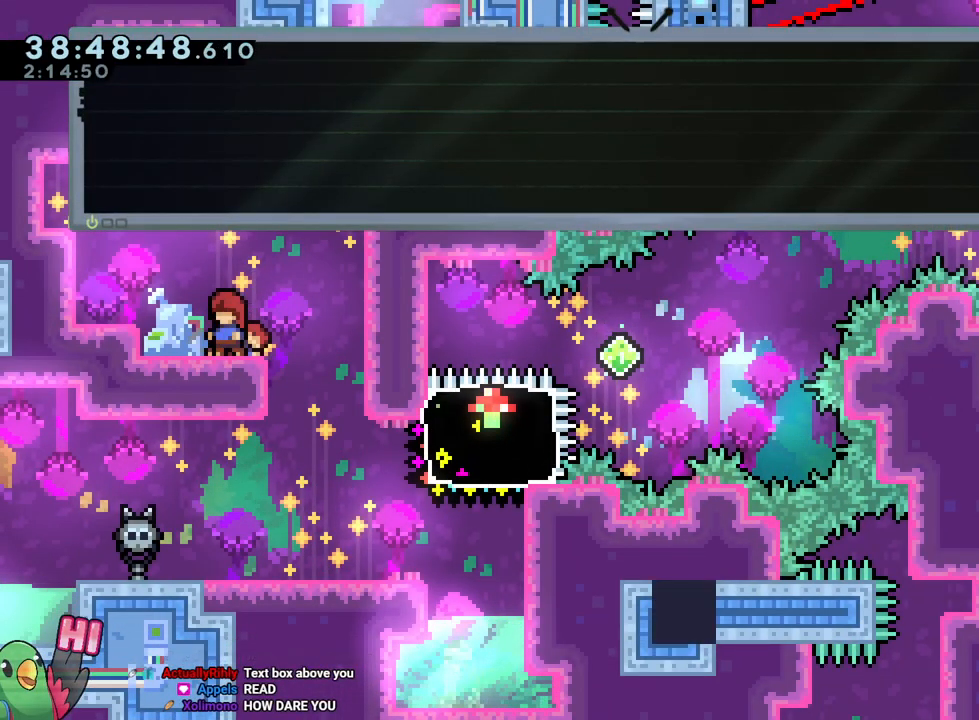
{"buttons": [], "left_stick": "center", "right_stick": "center", "events": []}
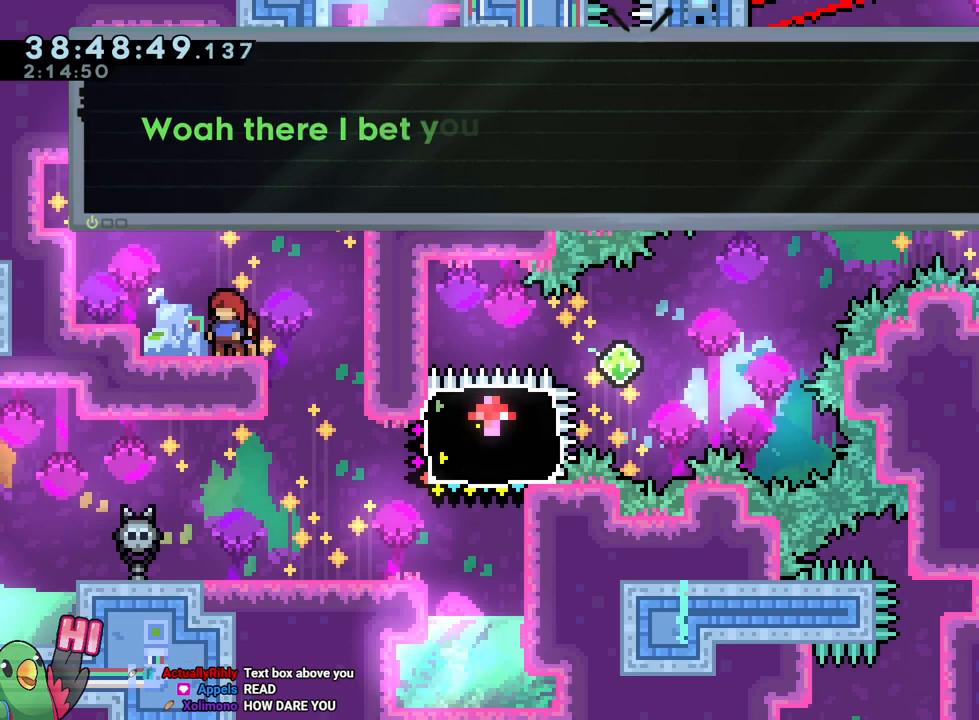
{"buttons": [], "left_stick": "center", "right_stick": "center", "events": []}
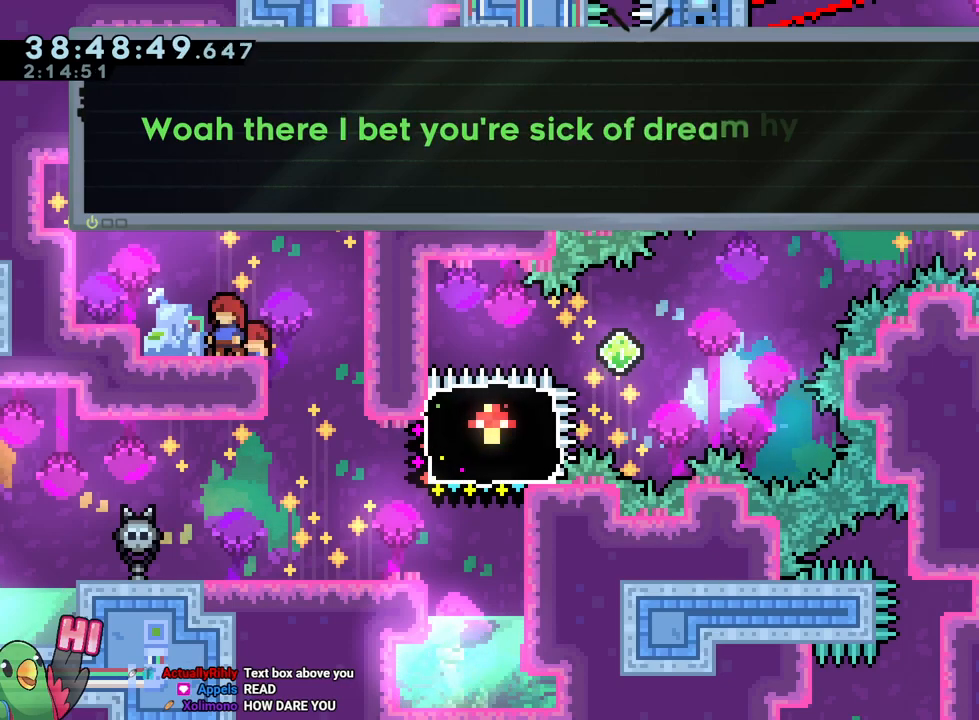
{"buttons": [], "left_stick": "center", "right_stick": "center", "events": []}
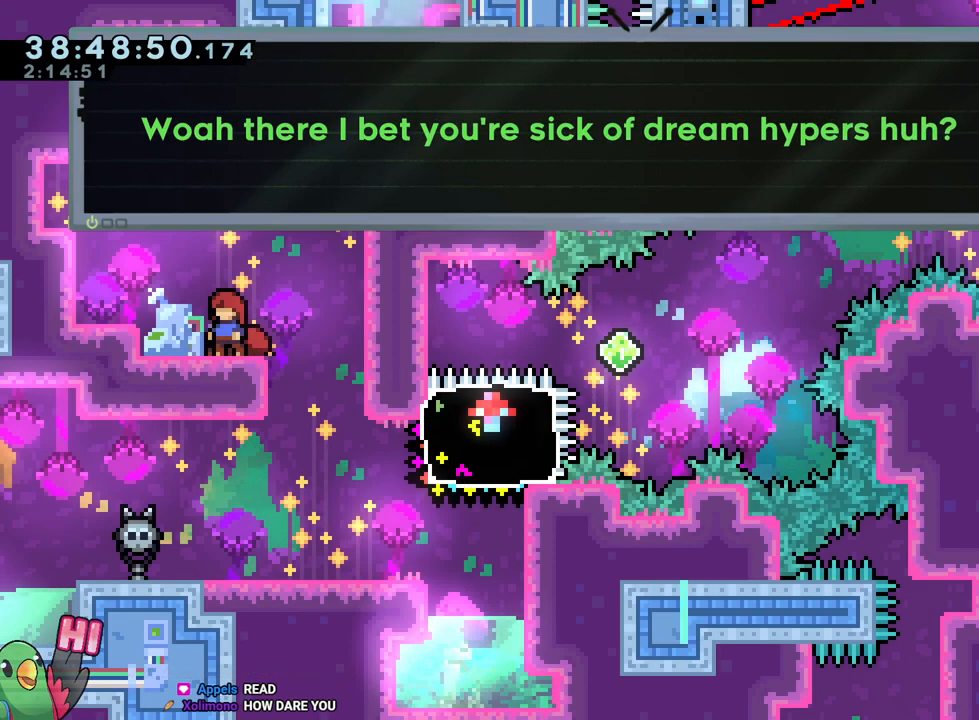
{"buttons": [], "left_stick": "center", "right_stick": "center", "events": []}
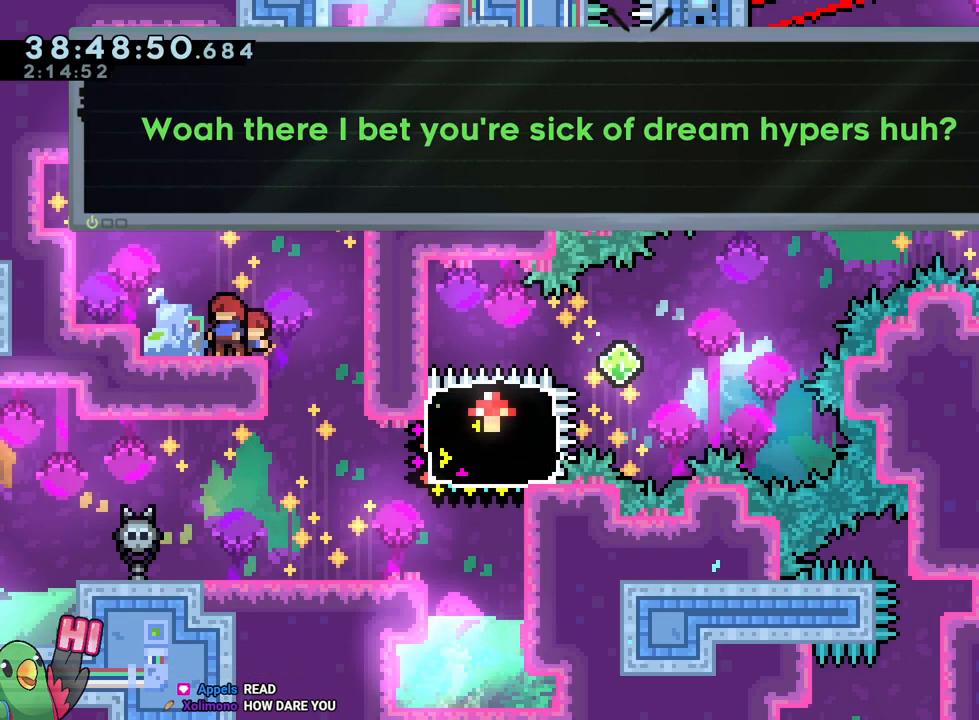
{"buttons": ["B"], "left_stick": "center", "right_stick": "center", "events": [[384, "B", "down"]]}
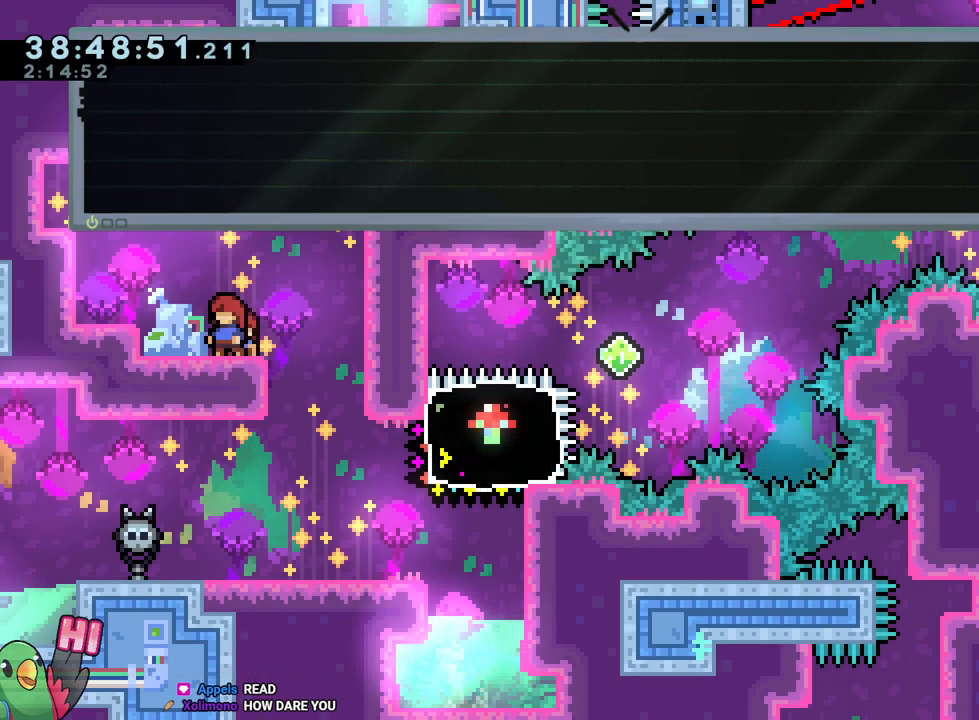
{"buttons": [], "left_stick": "center", "right_stick": "center", "events": [[50, "B", "up"]]}
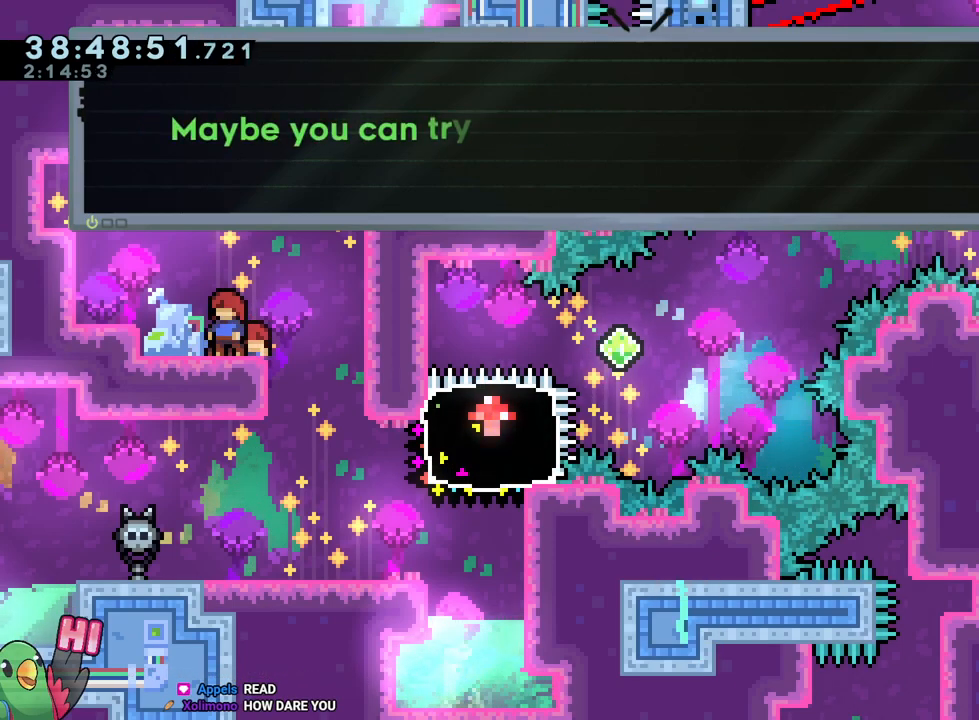
{"buttons": [], "left_stick": "center", "right_stick": "center", "events": []}
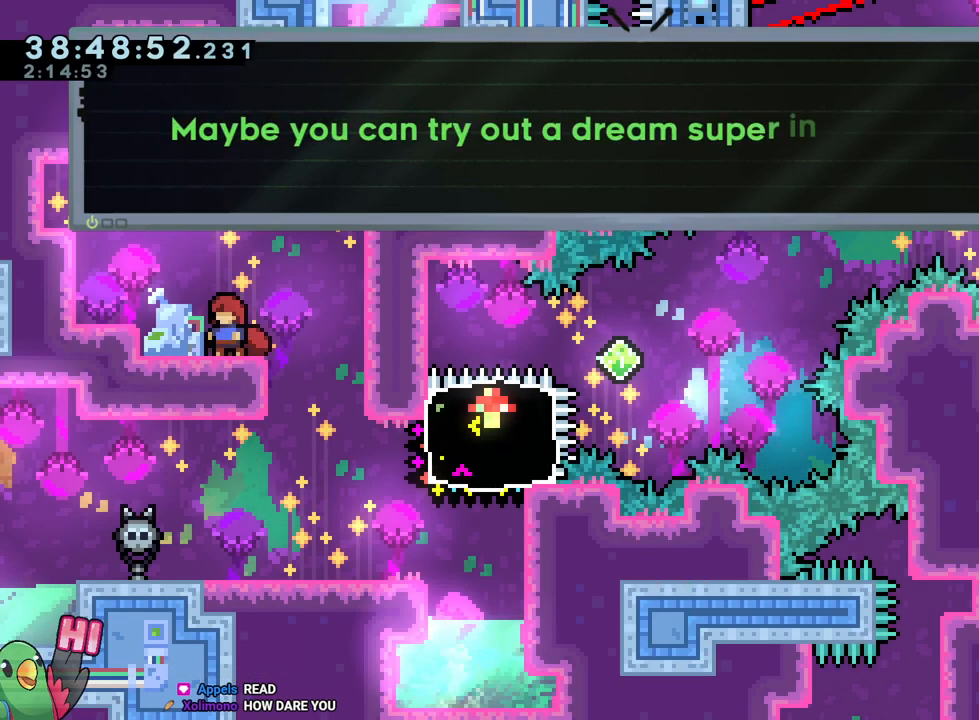
{"buttons": [], "left_stick": "center", "right_stick": "center", "events": []}
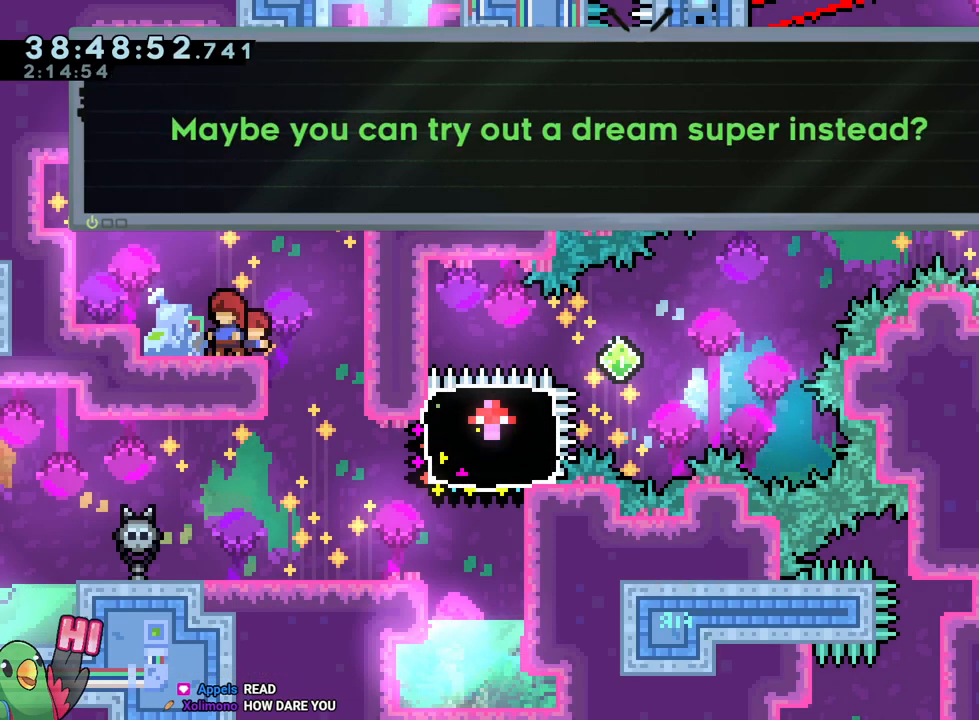
{"buttons": [], "left_stick": "center", "right_stick": "center", "events": [[201, "B", "down"], [417, "B", "up"]]}
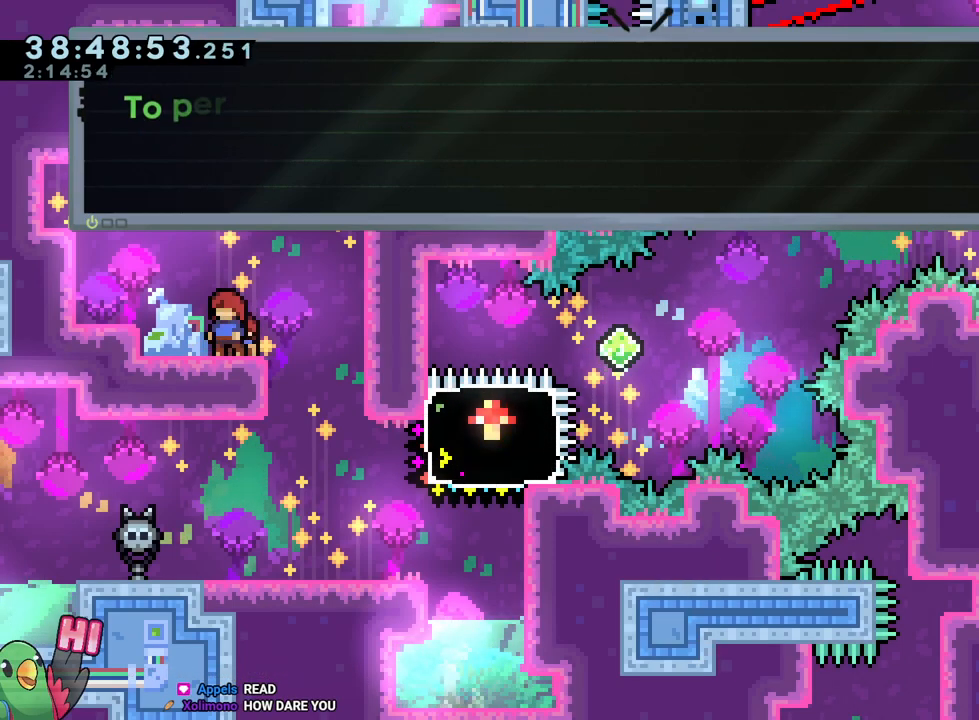
{"buttons": [], "left_stick": "center", "right_stick": "center", "events": []}
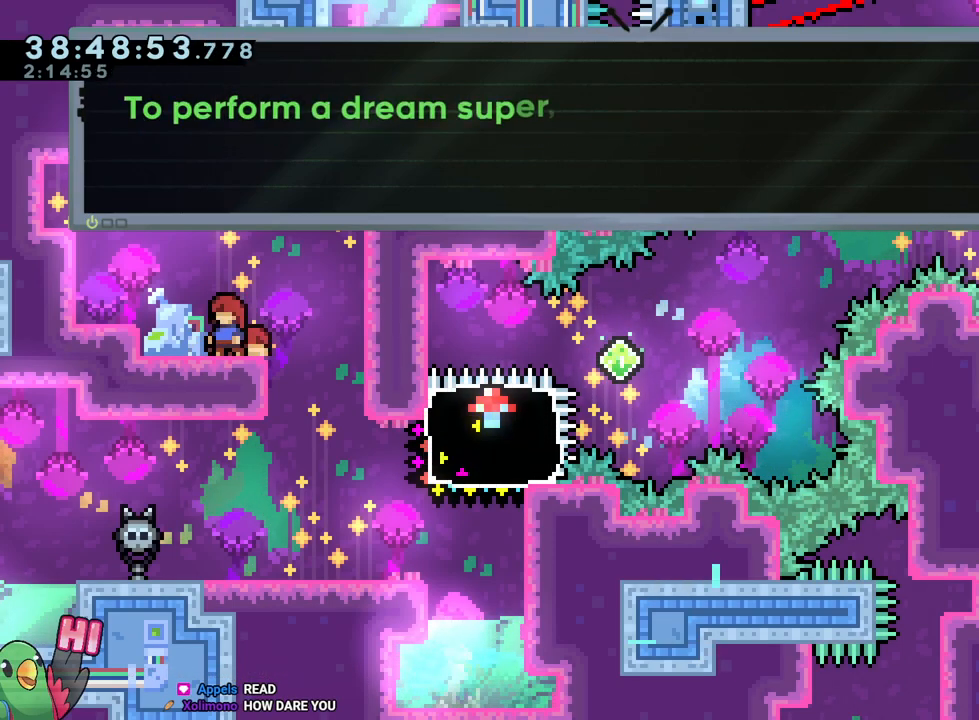
{"buttons": [], "left_stick": "center", "right_stick": "center", "events": []}
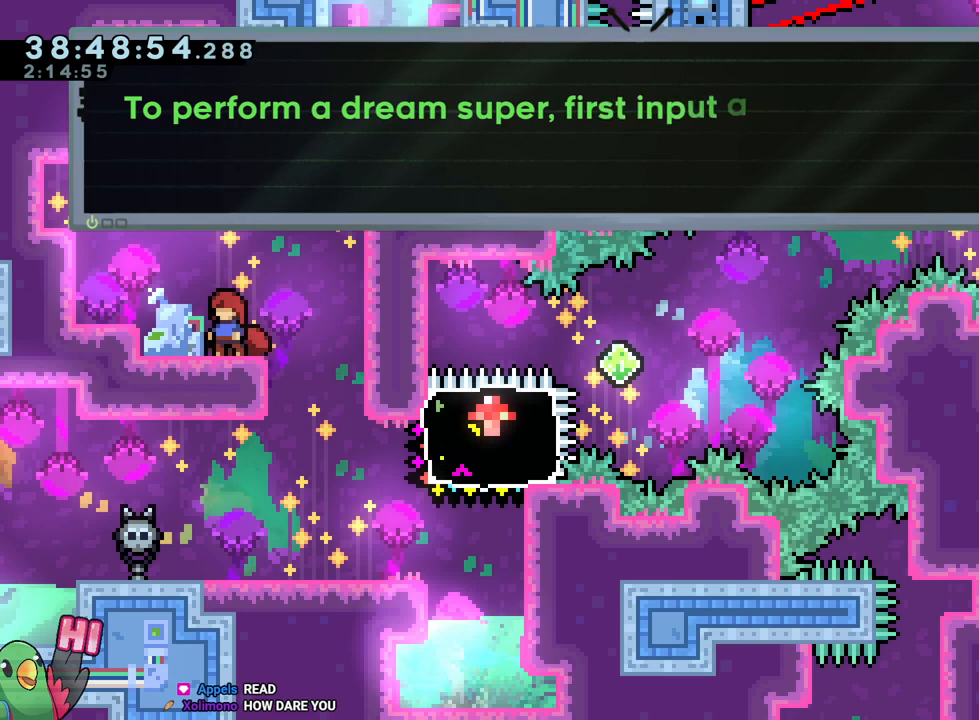
{"buttons": [], "left_stick": "center", "right_stick": "center", "events": []}
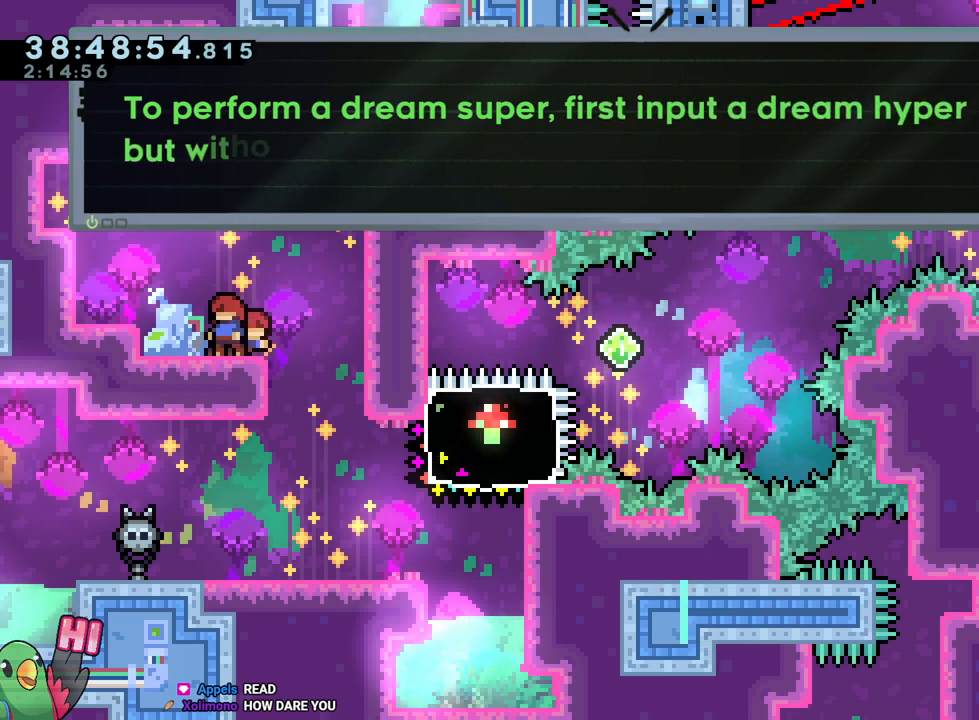
{"buttons": [], "left_stick": "center", "right_stick": "center", "events": [[284, "B", "down"], [467, "B", "up"]]}
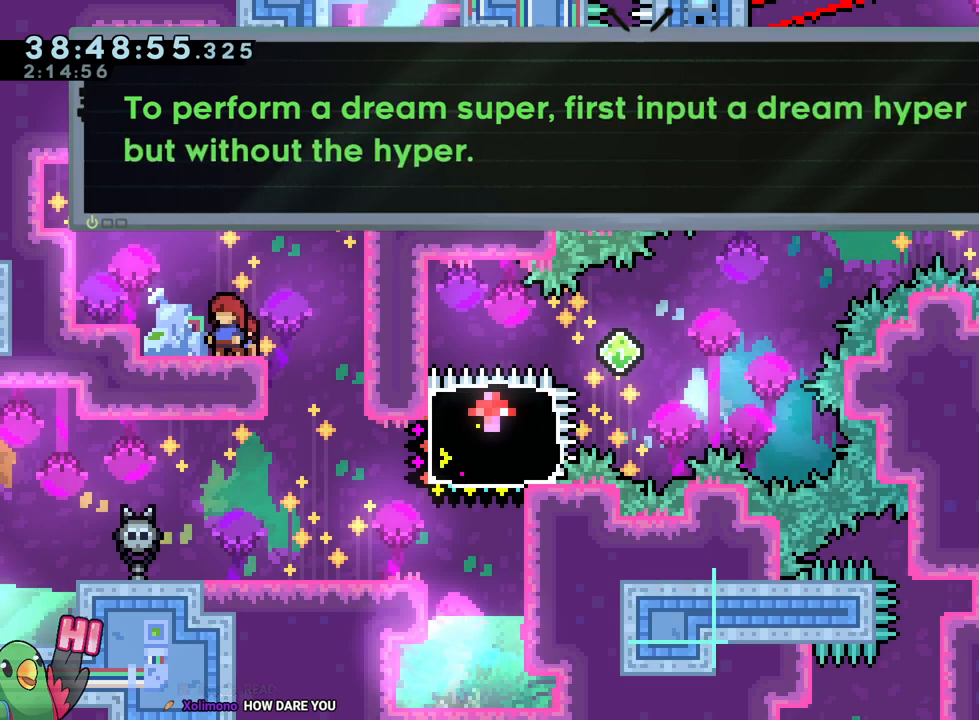
{"buttons": [], "left_stick": "center", "right_stick": "center", "events": [[133, "B", "down"], [267, "B", "up"]]}
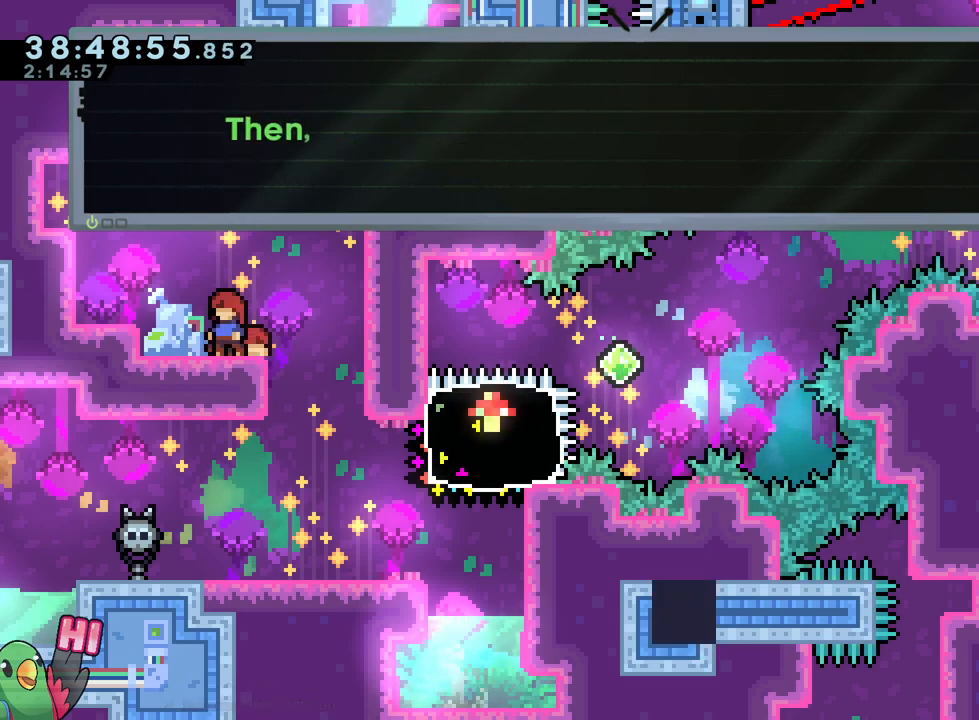
{"buttons": [], "left_stick": "center", "right_stick": "center", "events": []}
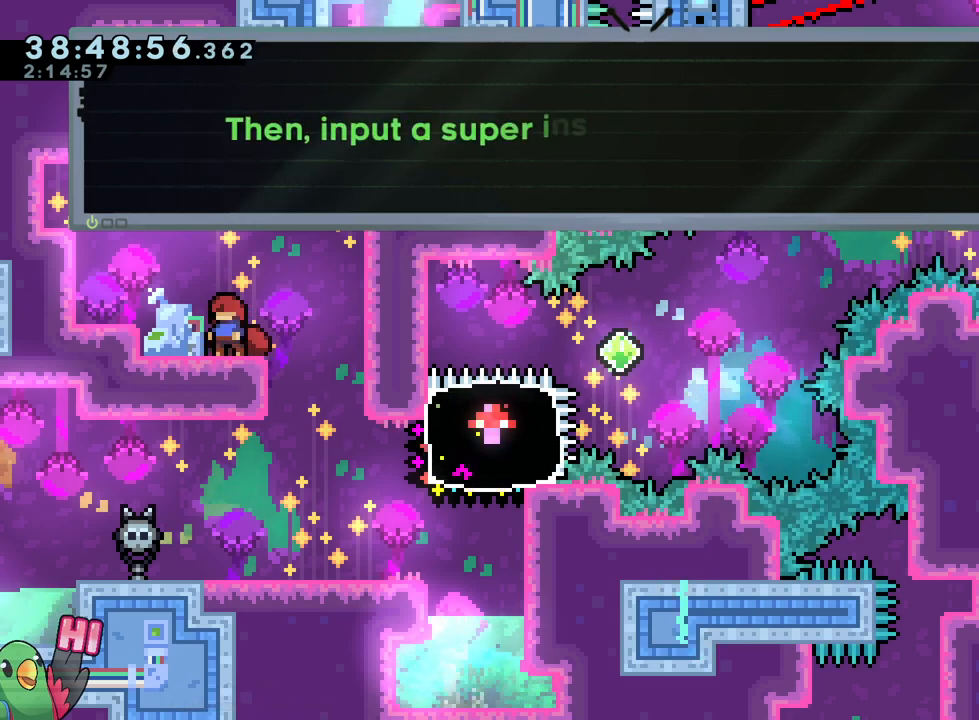
{"buttons": [], "left_stick": "center", "right_stick": "center", "events": []}
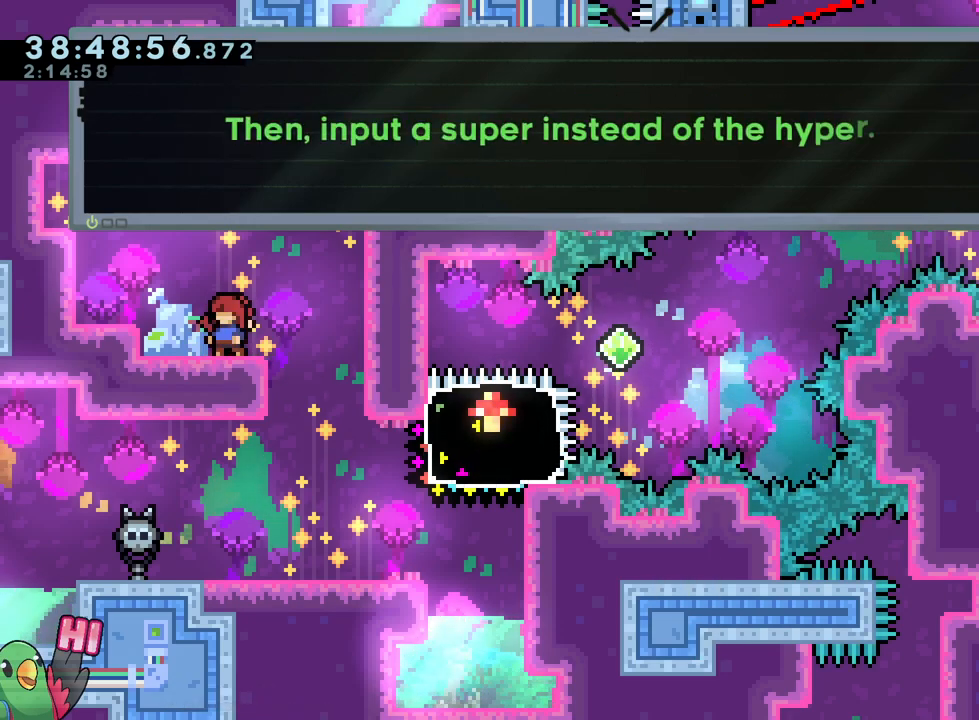
{"buttons": ["B"], "left_stick": "center", "right_stick": "center", "events": [[217, "B", "down"], [367, "B", "up"], [484, "B", "down"]]}
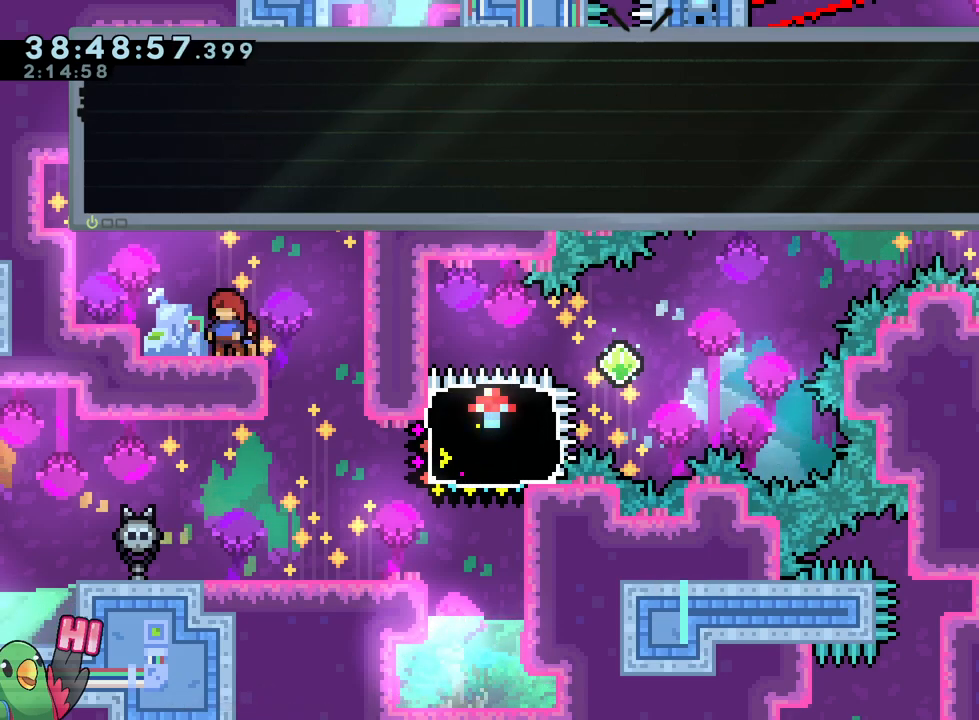
{"buttons": ["B"], "left_stick": "center", "right_stick": "center", "events": [[150, "B", "up"], [484, "B", "down"]]}
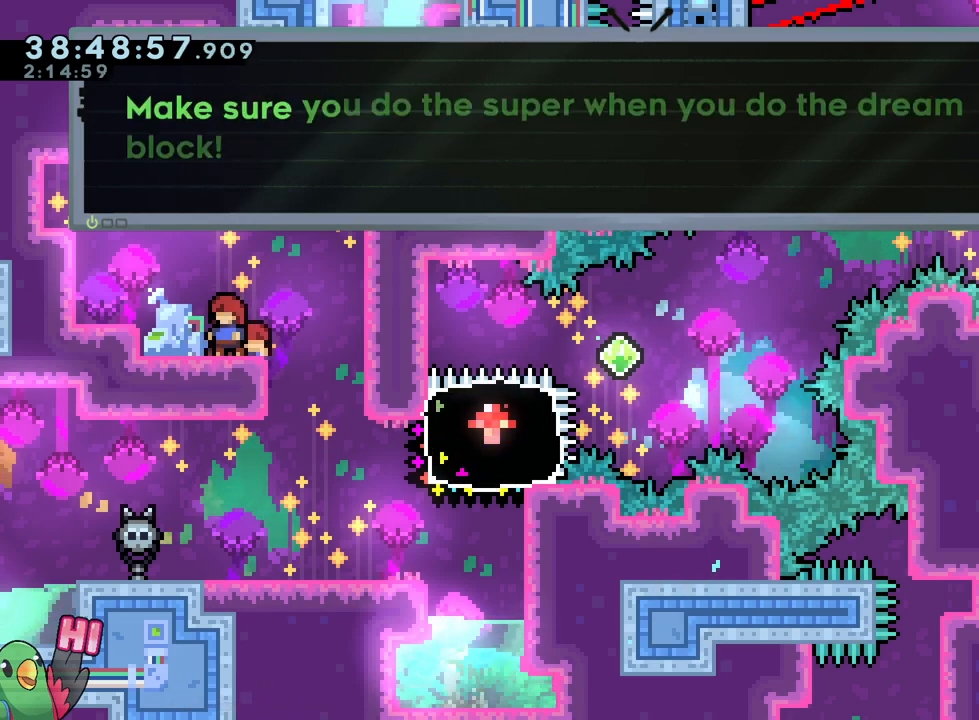
{"buttons": [], "left_stick": "center", "right_stick": "center", "events": [[167, "B", "up"]]}
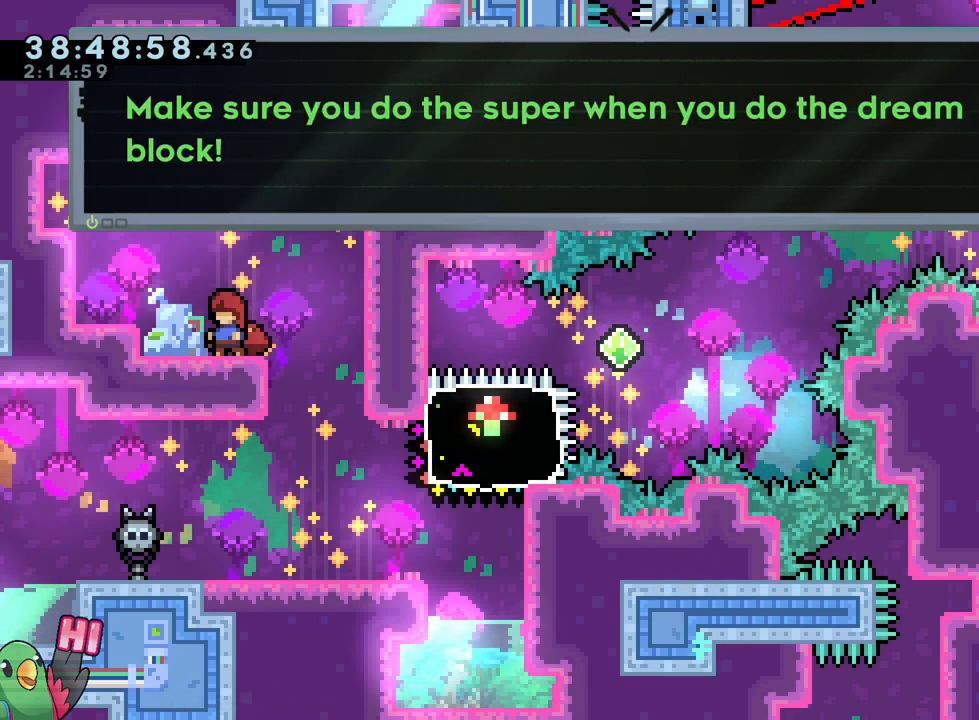
{"buttons": [], "left_stick": "center", "right_stick": "center", "events": []}
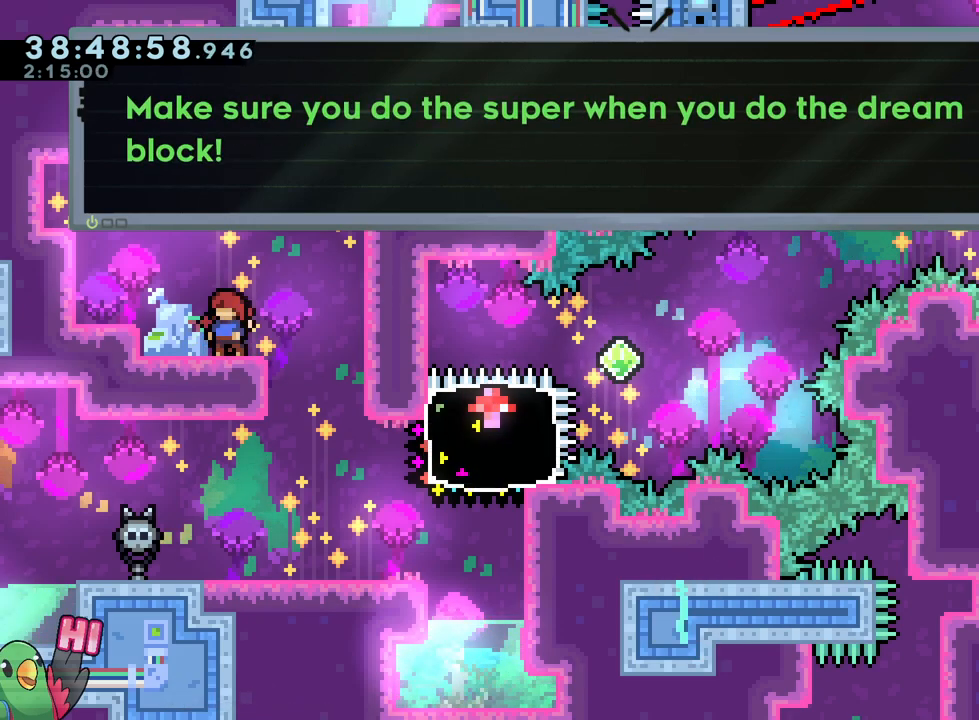
{"buttons": [], "left_stick": "center", "right_stick": "center", "events": []}
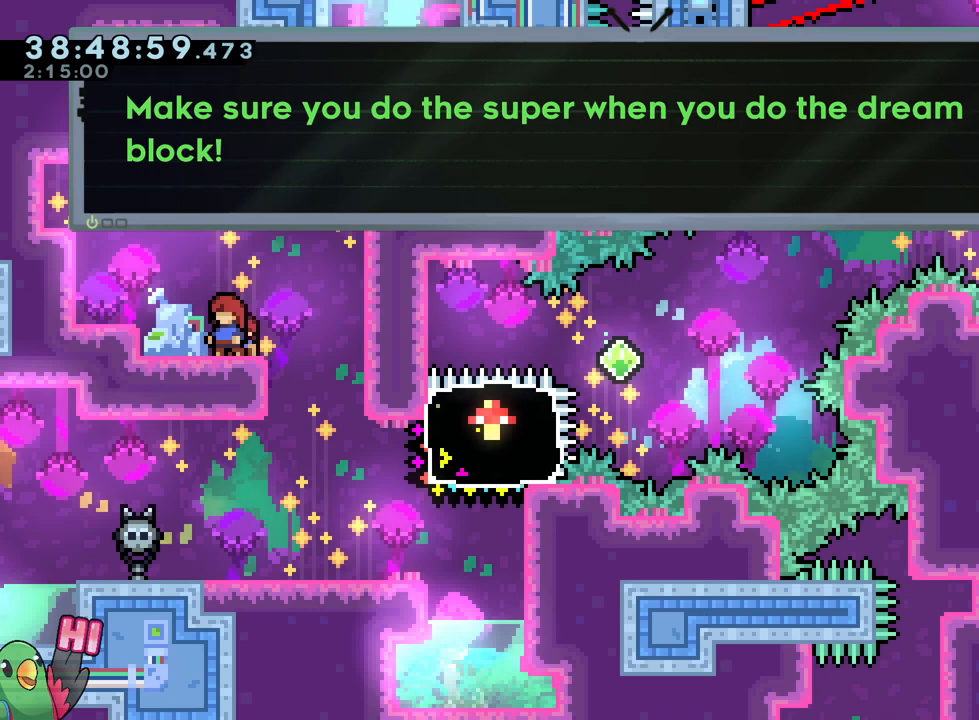
{"buttons": [], "left_stick": "center", "right_stick": "center", "events": [[83, "B", "down"], [267, "B", "up"]]}